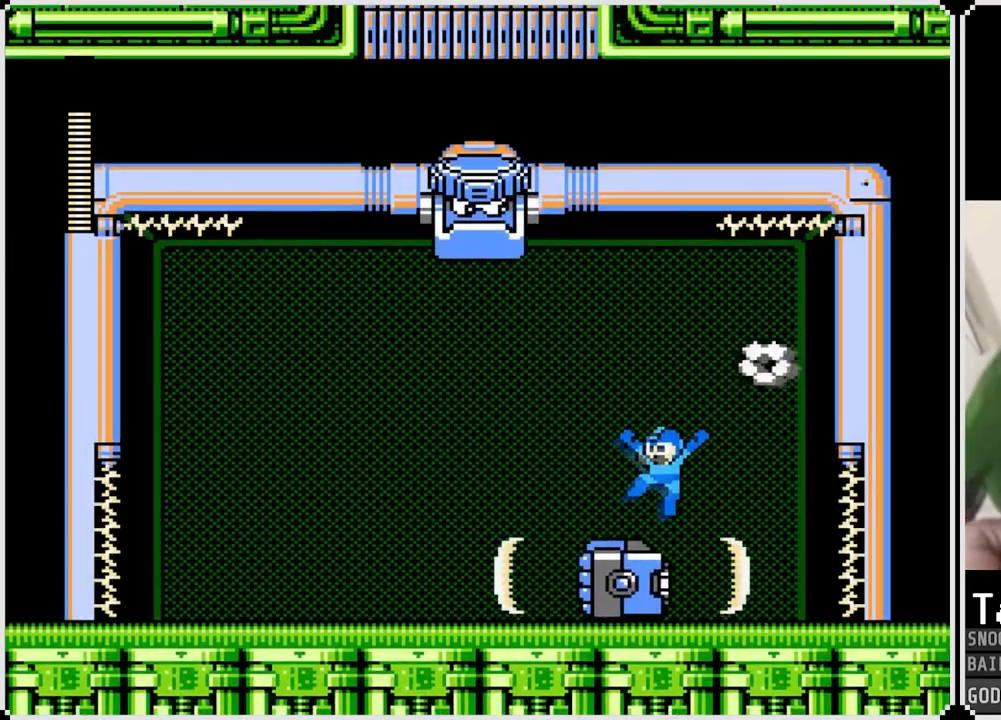
Gameplay with a controller (PlayStation layout); each line is a JSON object with the inputs held at the frame after it. "events" lists button and stick changes between this image and that frame as [ms after this image, input, new state], when the widget could be followed in between.
{"buttons": [], "left_stick": "center", "right_stick": "center", "events": [[33, "DPAD_LEFT", "up"], [250, "DPAD_LEFT", "down"], [433, "DPAD_LEFT", "up"]]}
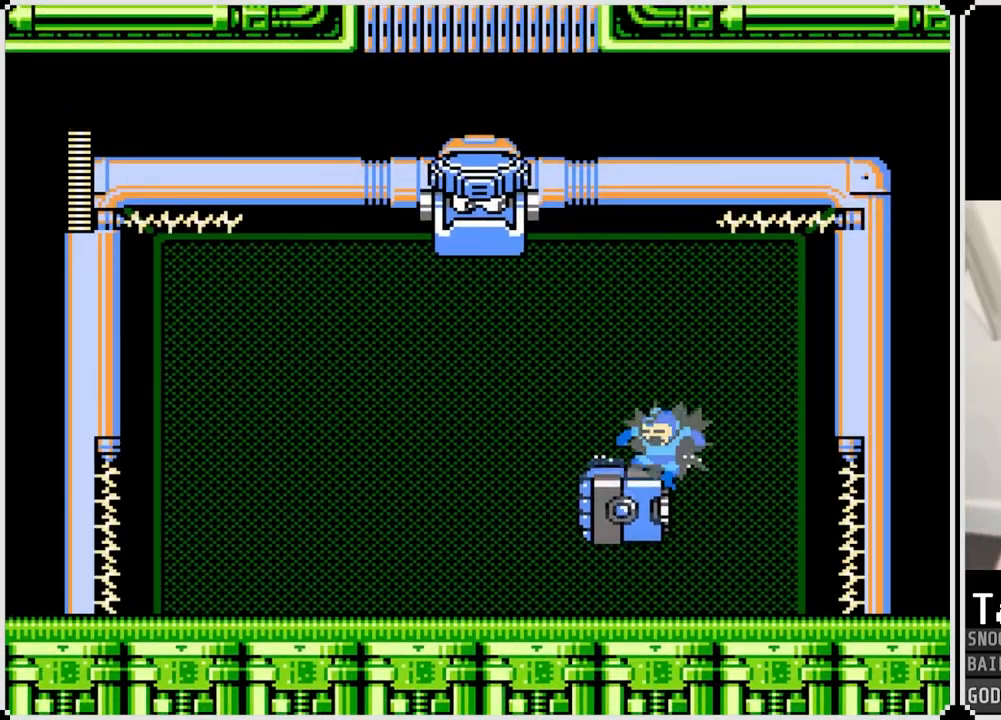
{"buttons": ["DPAD_LEFT"], "left_stick": "center", "right_stick": "center", "events": [[84, "DPAD_LEFT", "down"], [334, "SQUARE", "down"], [417, "SQUARE", "up"]]}
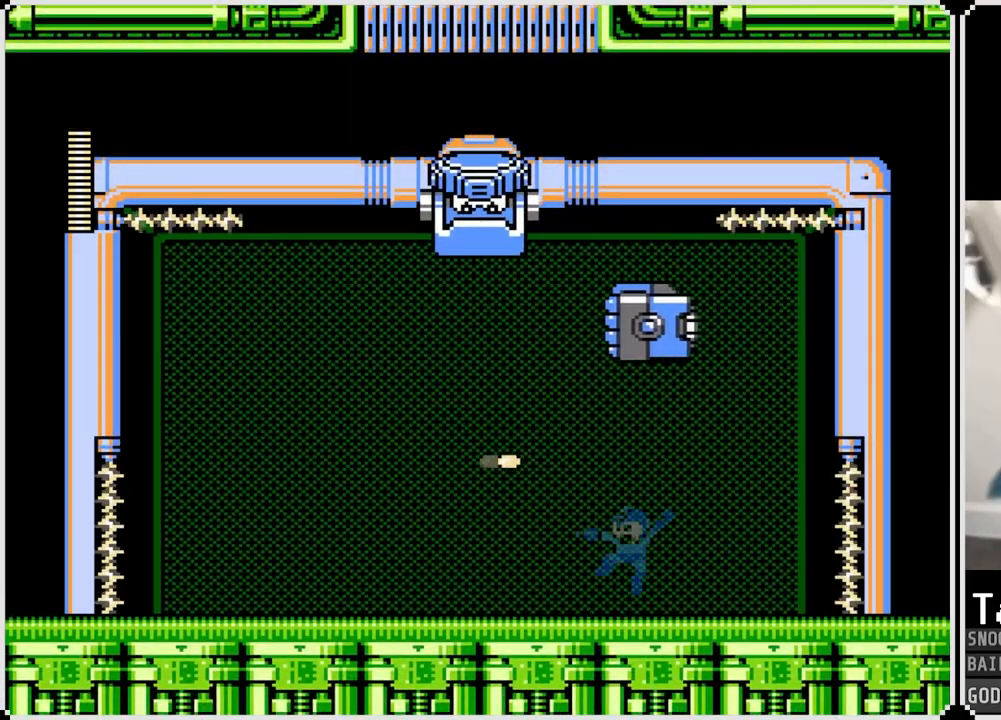
{"buttons": [], "left_stick": "center", "right_stick": "center", "events": [[317, "DPAD_LEFT", "up"]]}
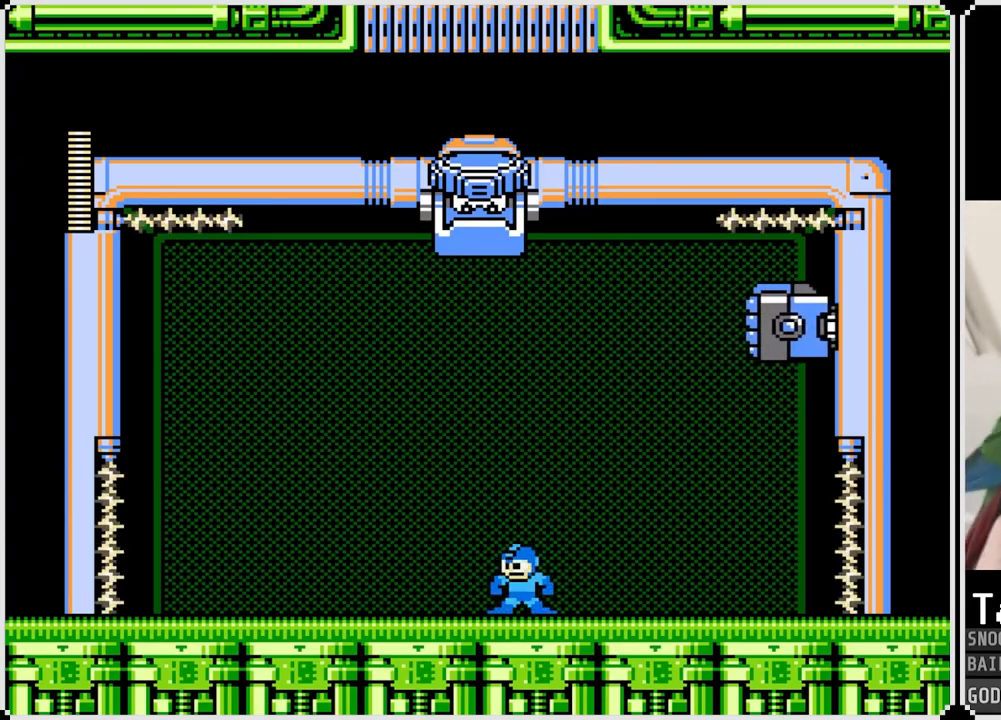
{"buttons": [], "left_stick": "center", "right_stick": "center", "events": []}
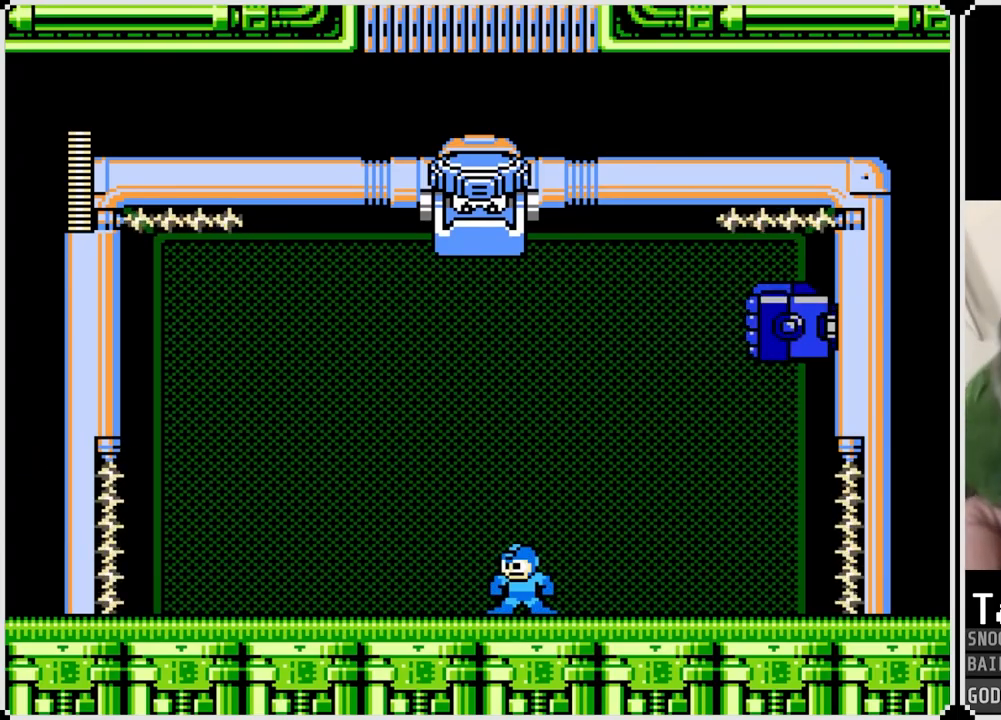
{"buttons": [], "left_stick": "center", "right_stick": "center", "events": []}
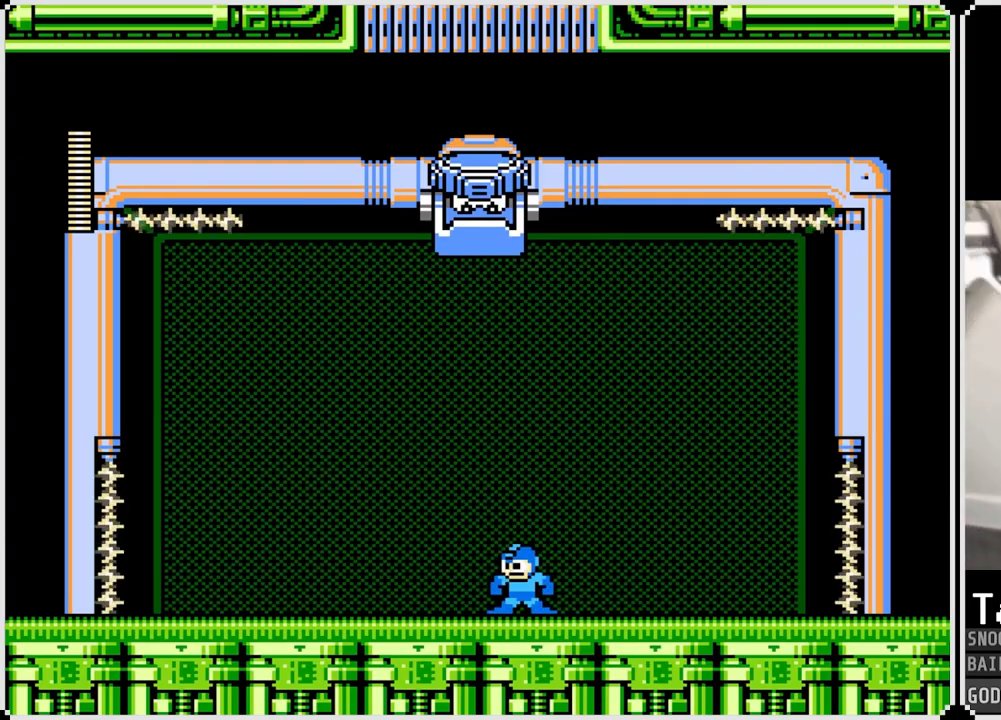
{"buttons": [], "left_stick": "center", "right_stick": "center", "events": []}
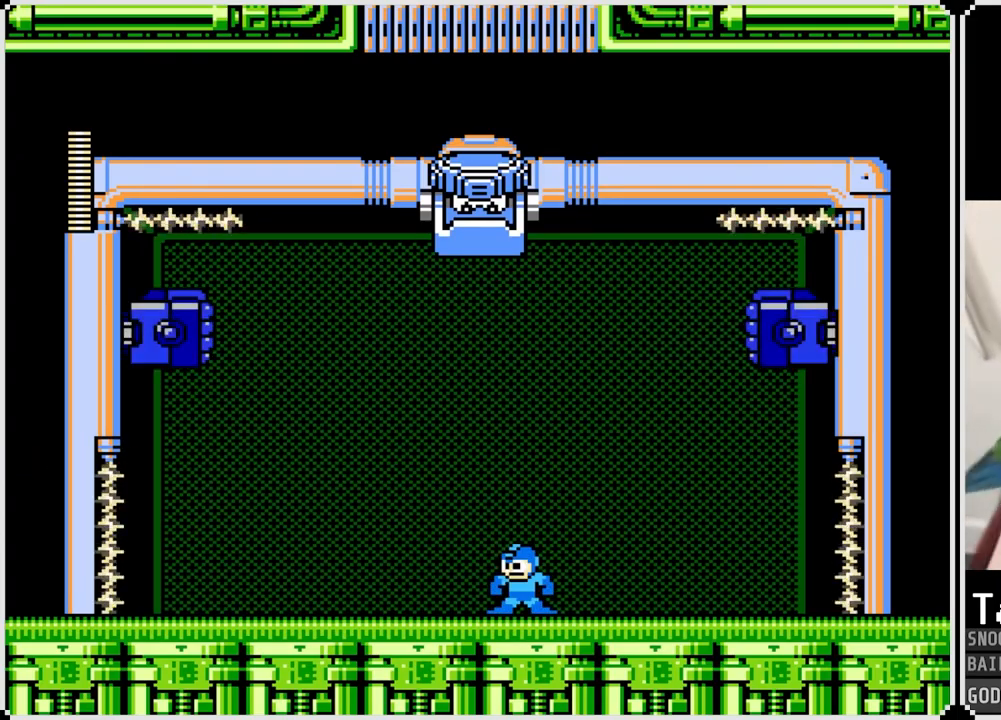
{"buttons": [], "left_stick": "center", "right_stick": "center", "events": []}
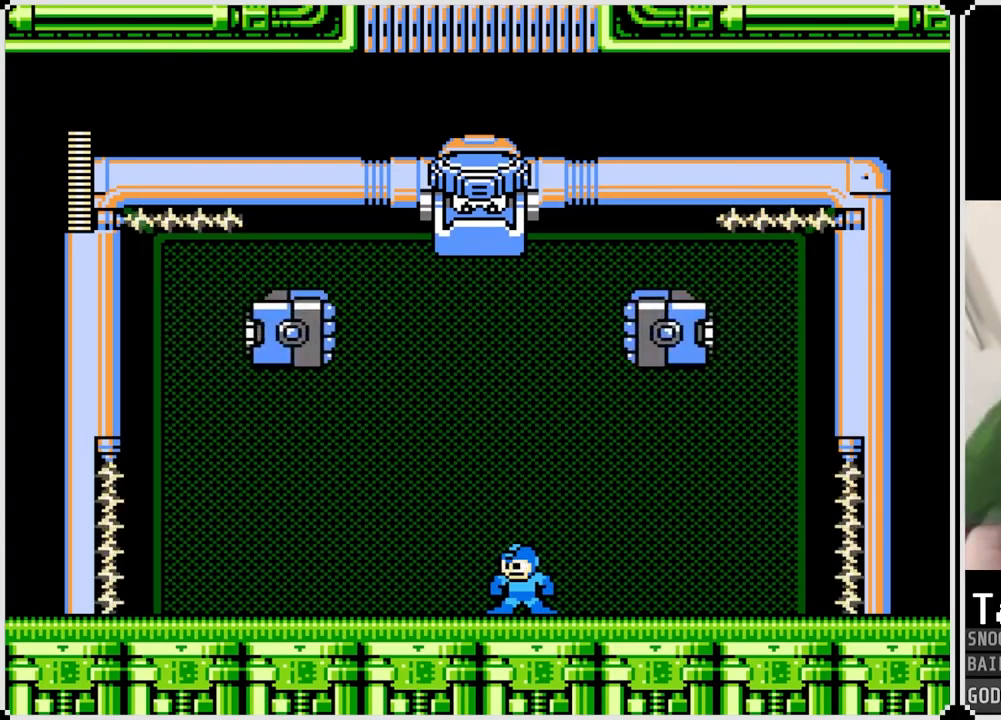
{"buttons": ["CROSS", "DPAD_RIGHT"], "left_stick": "center", "right_stick": "center", "events": [[266, "CROSS", "down"], [283, "DPAD_RIGHT", "down"]]}
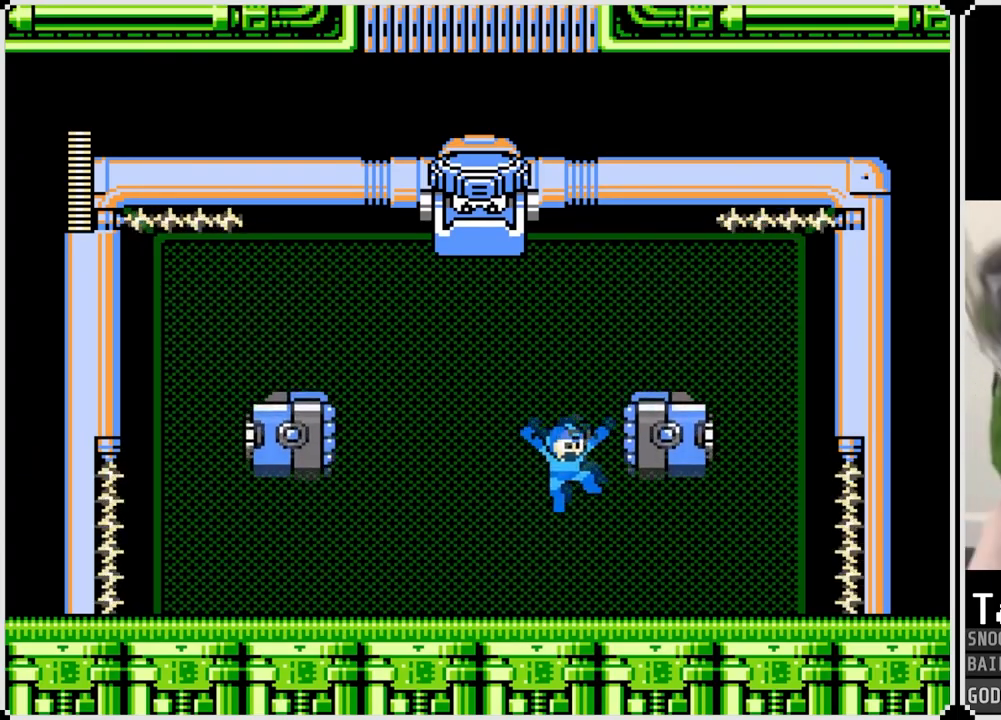
{"buttons": [], "left_stick": "center", "right_stick": "center", "events": [[234, "CROSS", "up"], [234, "DPAD_RIGHT", "up"], [367, "DPAD_LEFT", "down"], [467, "DPAD_LEFT", "up"]]}
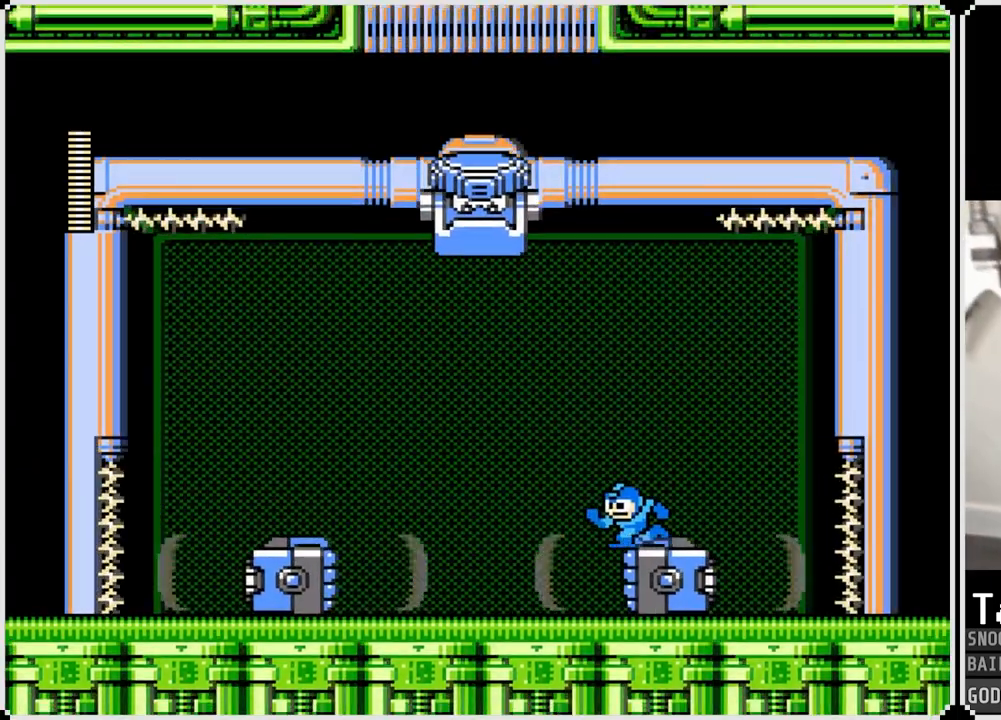
{"buttons": [], "left_stick": "center", "right_stick": "center", "events": []}
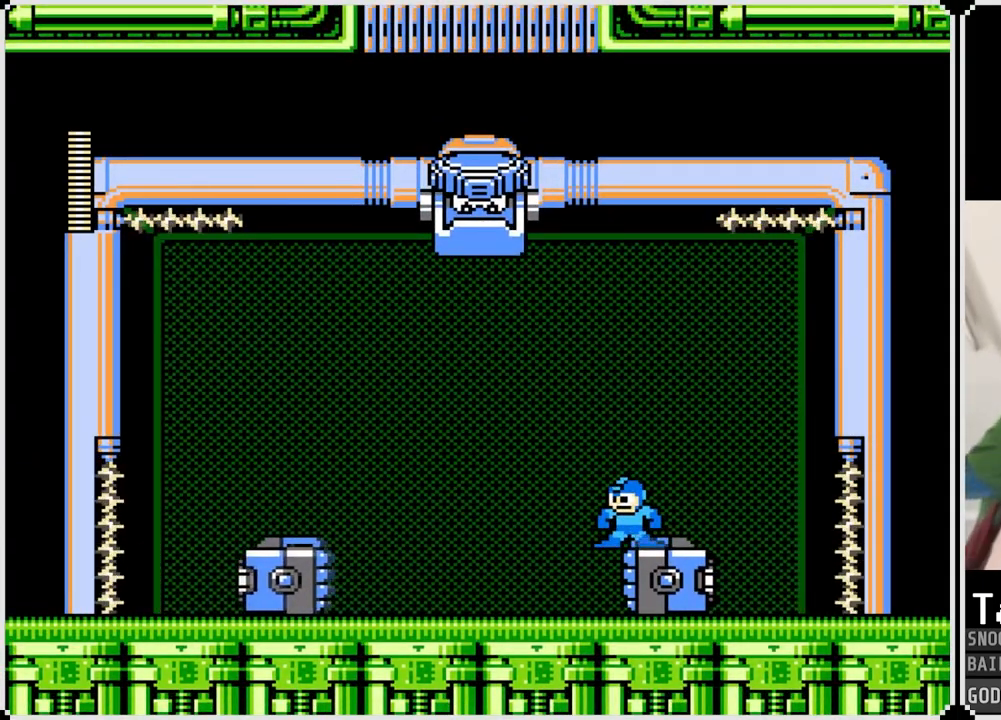
{"buttons": [], "left_stick": "center", "right_stick": "center", "events": []}
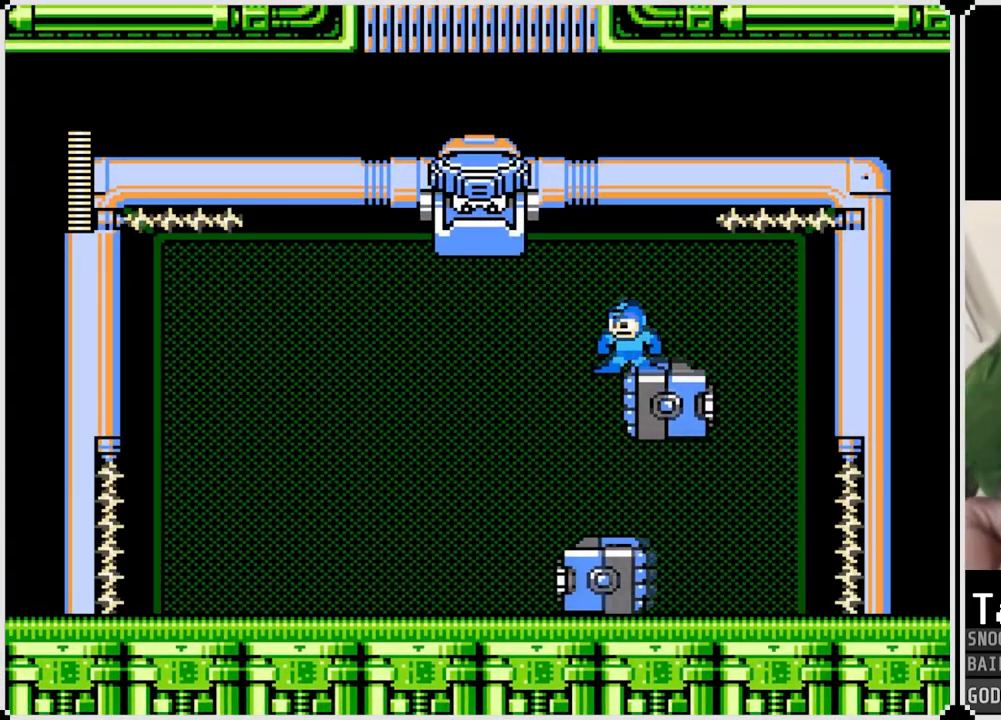
{"buttons": [], "left_stick": "center", "right_stick": "center", "events": [[16, "SQUARE", "down"], [116, "DPAD_LEFT", "down"], [116, "SQUARE", "up"], [133, "SQUARE", "down"], [233, "SQUARE", "up"], [266, "SQUARE", "down"], [333, "DPAD_LEFT", "up"], [350, "SQUARE", "up"], [400, "SQUARE", "down"], [483, "SQUARE", "up"]]}
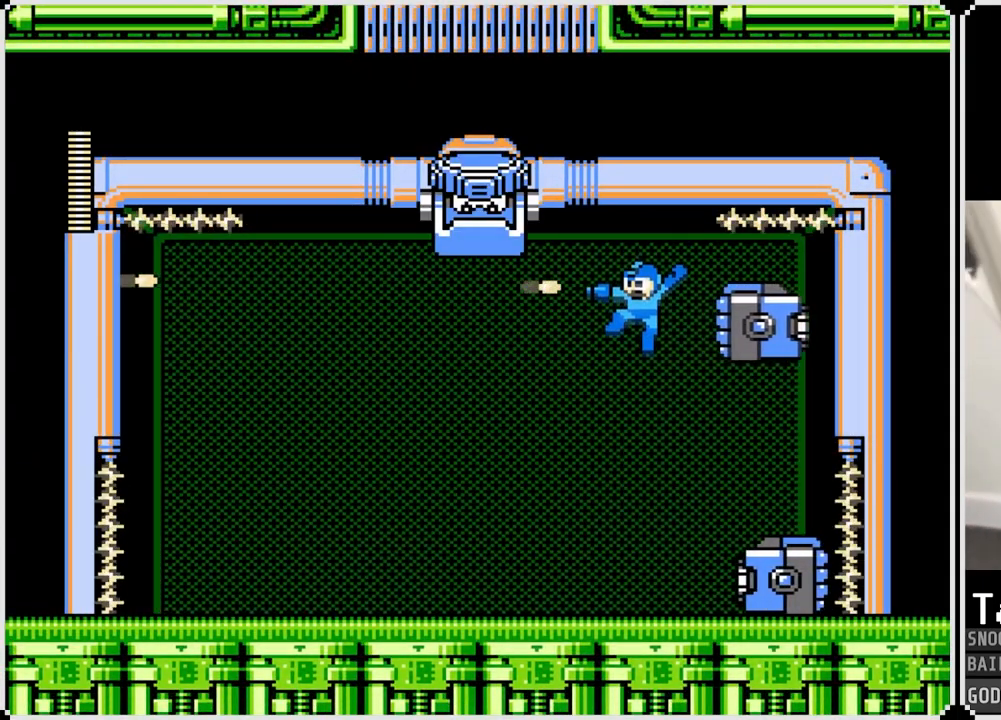
{"buttons": ["CROSS"], "left_stick": "center", "right_stick": "center", "events": [[50, "DPAD_RIGHT", "down"], [284, "DPAD_RIGHT", "up"], [450, "CROSS", "down"]]}
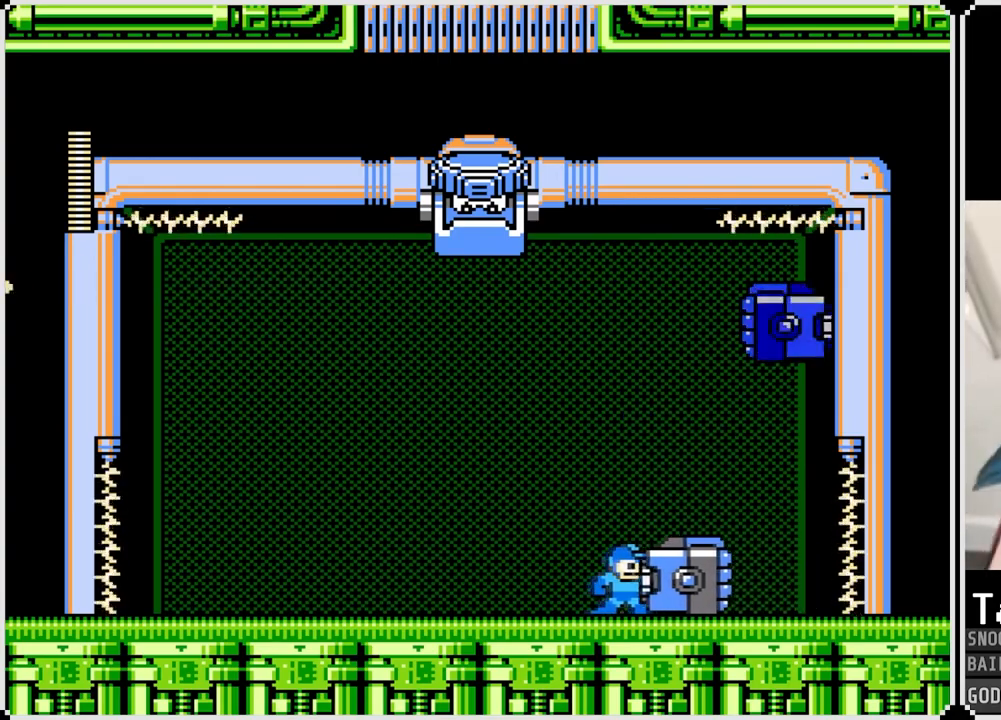
{"buttons": ["DPAD_LEFT"], "left_stick": "center", "right_stick": "center", "events": [[100, "CROSS", "up"], [183, "DPAD_RIGHT", "down"], [266, "DPAD_RIGHT", "up"], [283, "DPAD_LEFT", "down"]]}
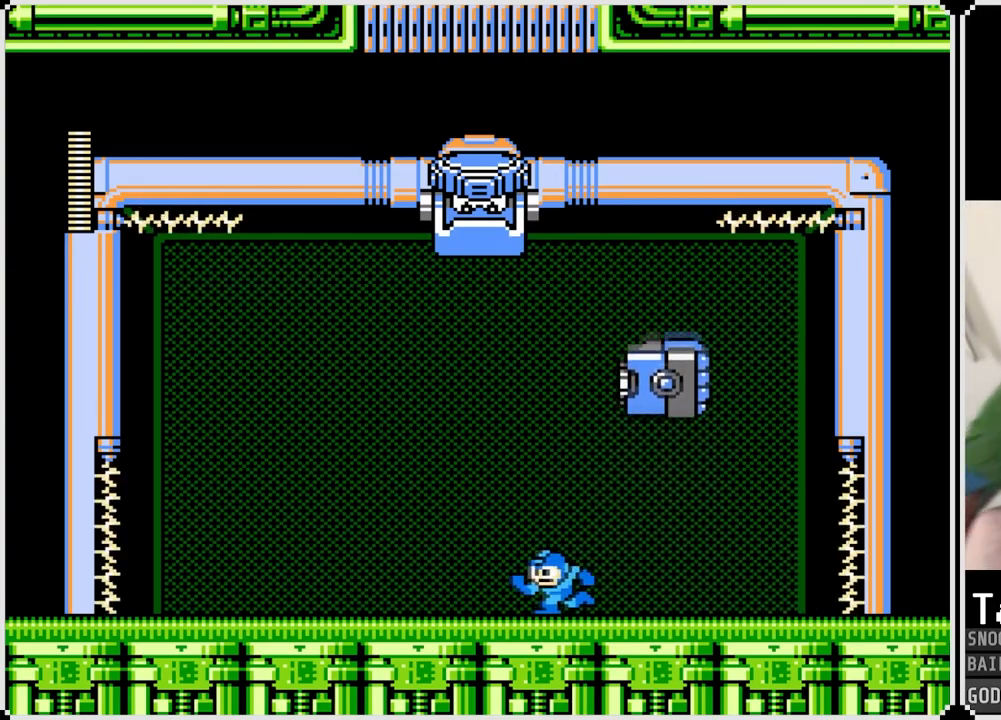
{"buttons": ["SQUARE"], "left_stick": "center", "right_stick": "center", "events": [[450, "SQUARE", "down"], [484, "DPAD_LEFT", "up"]]}
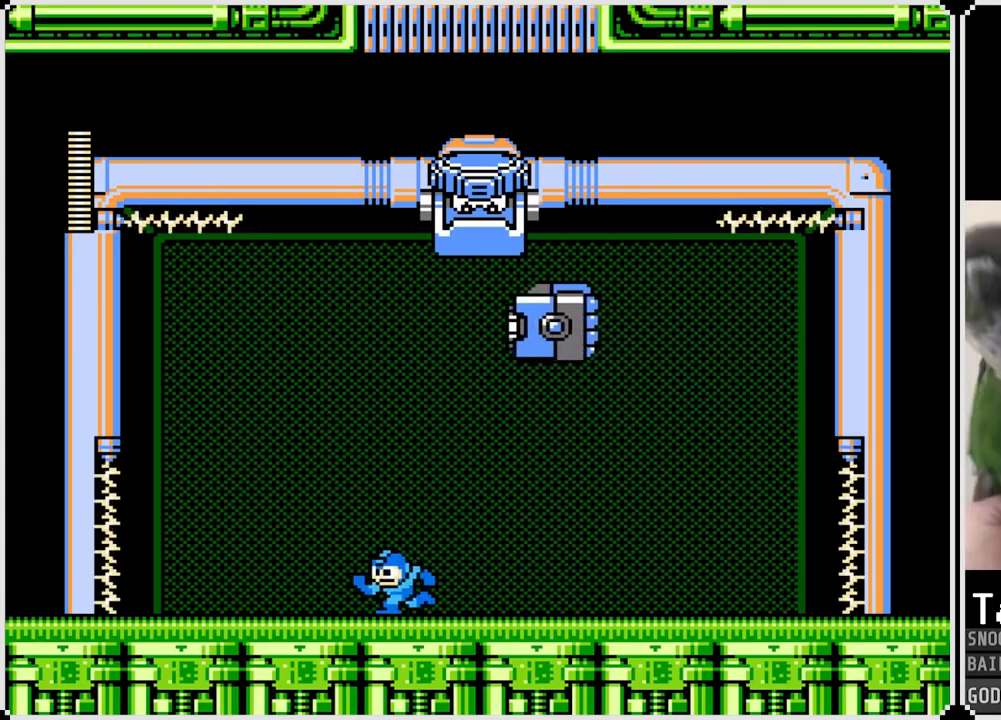
{"buttons": ["SQUARE", "DPAD_RIGHT"], "left_stick": "center", "right_stick": "center", "events": [[33, "DPAD_RIGHT", "down"], [50, "SQUARE", "up"], [283, "SQUARE", "down"], [367, "SQUARE", "up"], [433, "SQUARE", "down"]]}
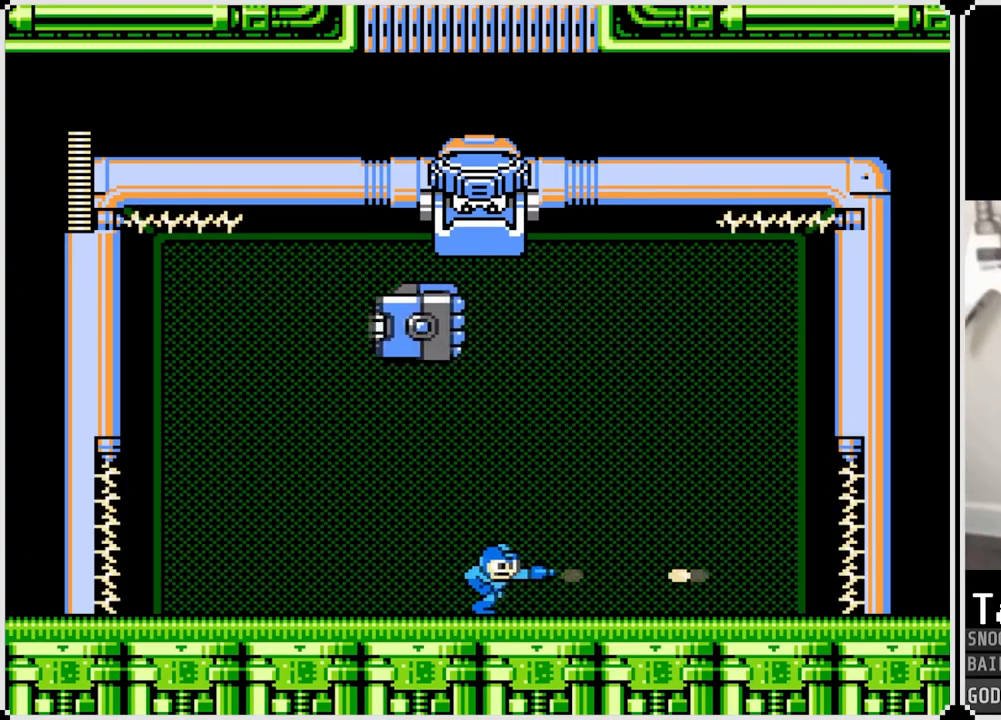
{"buttons": ["SQUARE", "DPAD_LEFT"], "left_stick": "center", "right_stick": "center", "events": [[33, "SQUARE", "up"], [133, "DPAD_RIGHT", "up"], [150, "DPAD_LEFT", "down"], [334, "SQUARE", "down"], [417, "SQUARE", "up"], [484, "SQUARE", "down"]]}
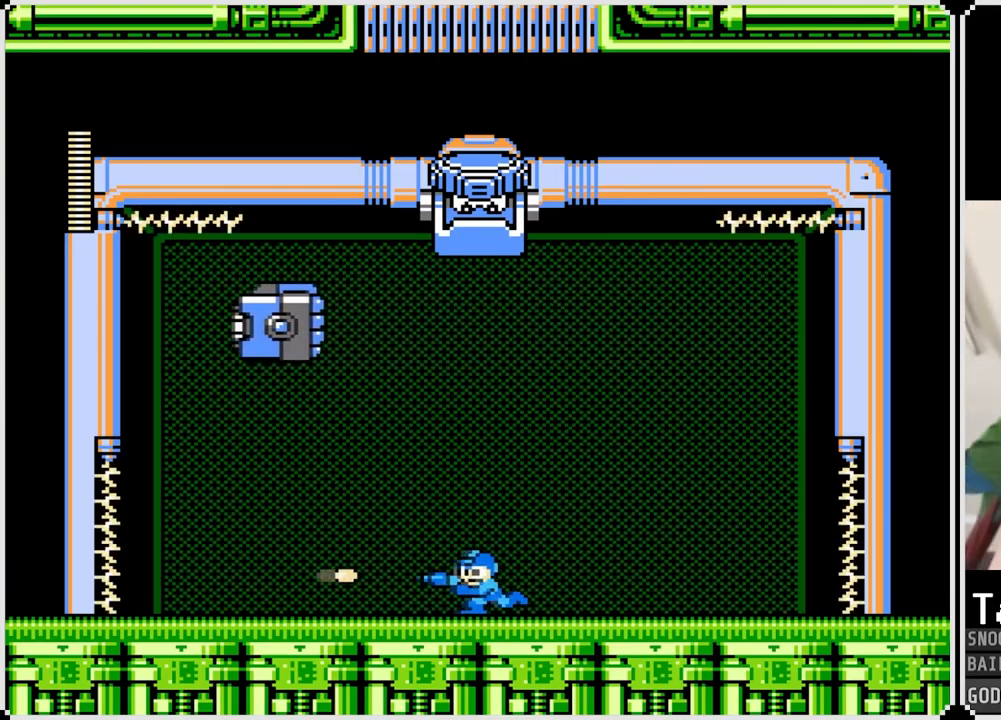
{"buttons": ["SQUARE", "DPAD_RIGHT"], "left_stick": "center", "right_stick": "center", "events": [[83, "SQUARE", "up"], [250, "DPAD_LEFT", "up"], [250, "DPAD_RIGHT", "down"], [300, "SQUARE", "down"], [383, "SQUARE", "up"], [450, "SQUARE", "down"]]}
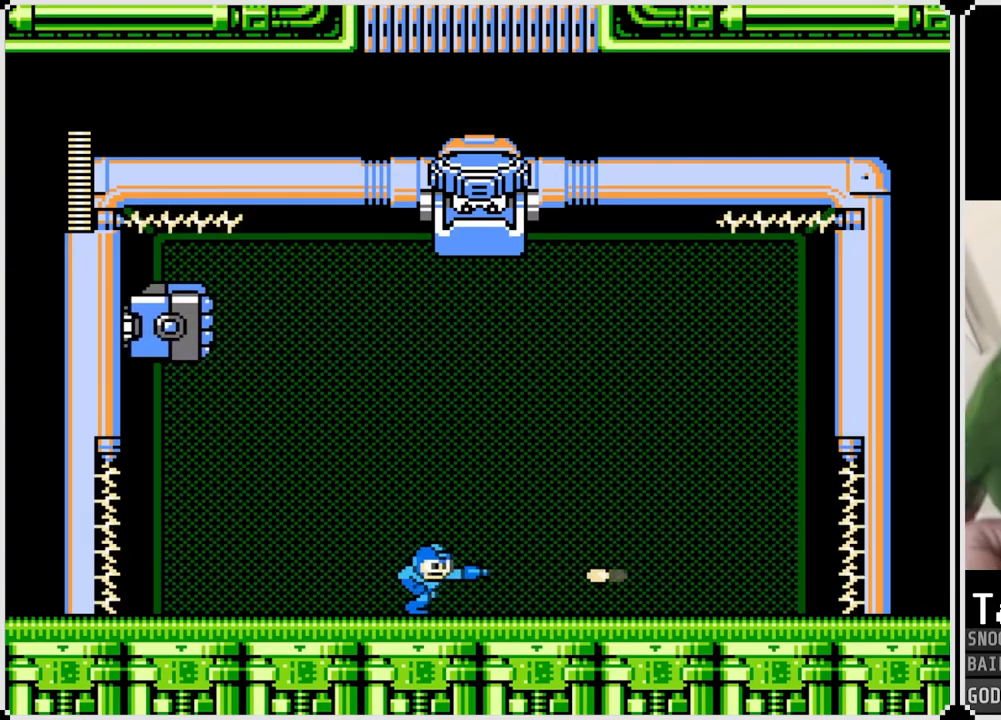
{"buttons": [], "left_stick": "center", "right_stick": "center", "events": [[33, "SQUARE", "up"], [484, "DPAD_RIGHT", "up"]]}
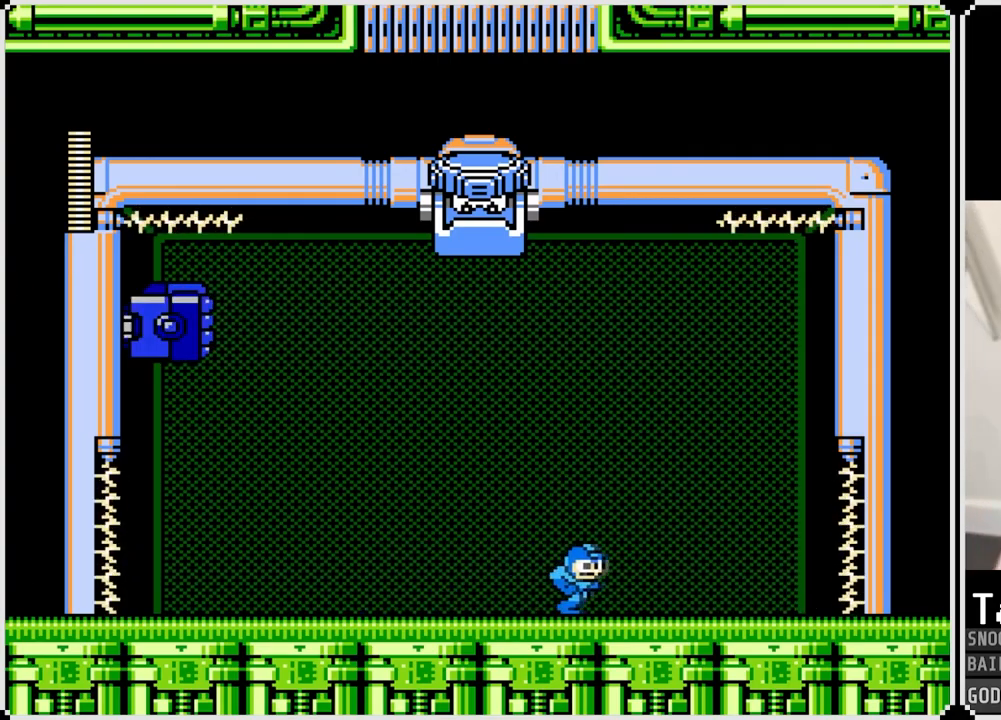
{"buttons": ["DPAD_LEFT"], "left_stick": "center", "right_stick": "center", "events": [[150, "DPAD_LEFT", "down"], [216, "SQUARE", "down"], [317, "SQUARE", "up"]]}
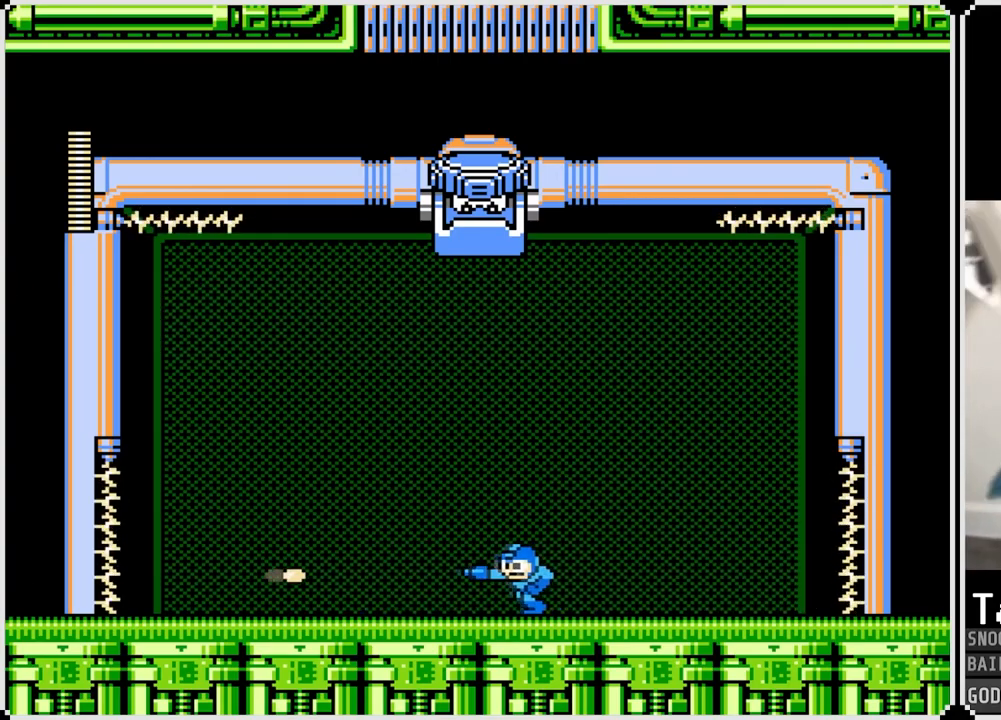
{"buttons": ["DPAD_RIGHT"], "left_stick": "center", "right_stick": "center", "events": [[17, "SQUARE", "down"], [117, "SQUARE", "up"], [317, "DPAD_LEFT", "up"], [317, "DPAD_RIGHT", "down"], [400, "SQUARE", "down"], [484, "SQUARE", "up"]]}
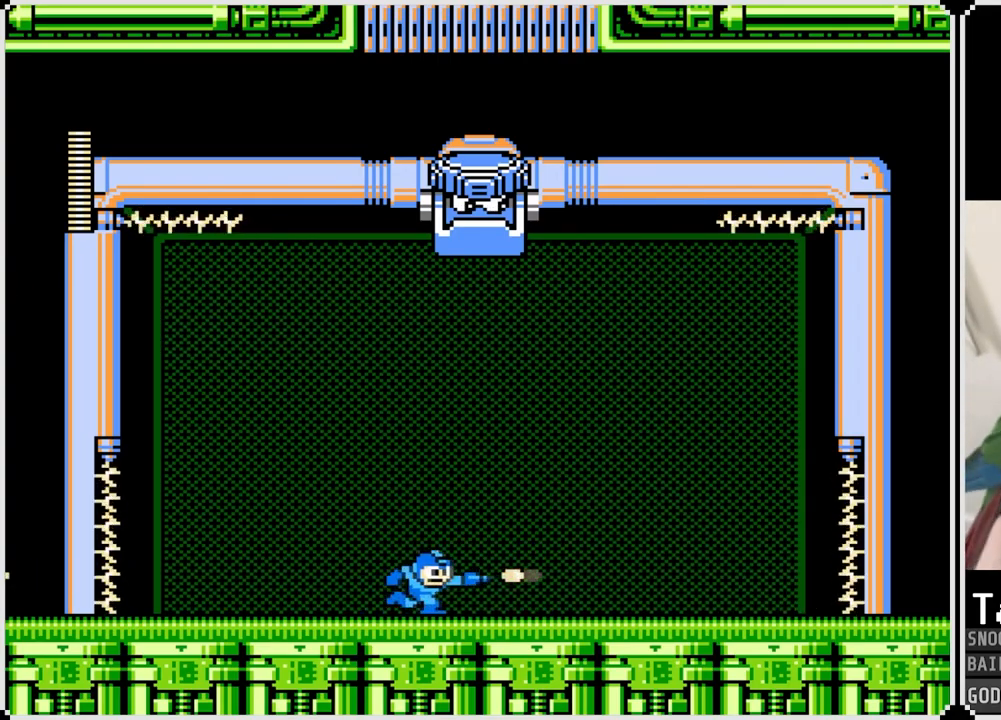
{"buttons": ["DPAD_LEFT"], "left_stick": "center", "right_stick": "center", "events": [[66, "SQUARE", "down"], [166, "SQUARE", "up"], [400, "SQUARE", "down"], [483, "DPAD_LEFT", "down"], [483, "DPAD_RIGHT", "up"], [483, "SQUARE", "up"]]}
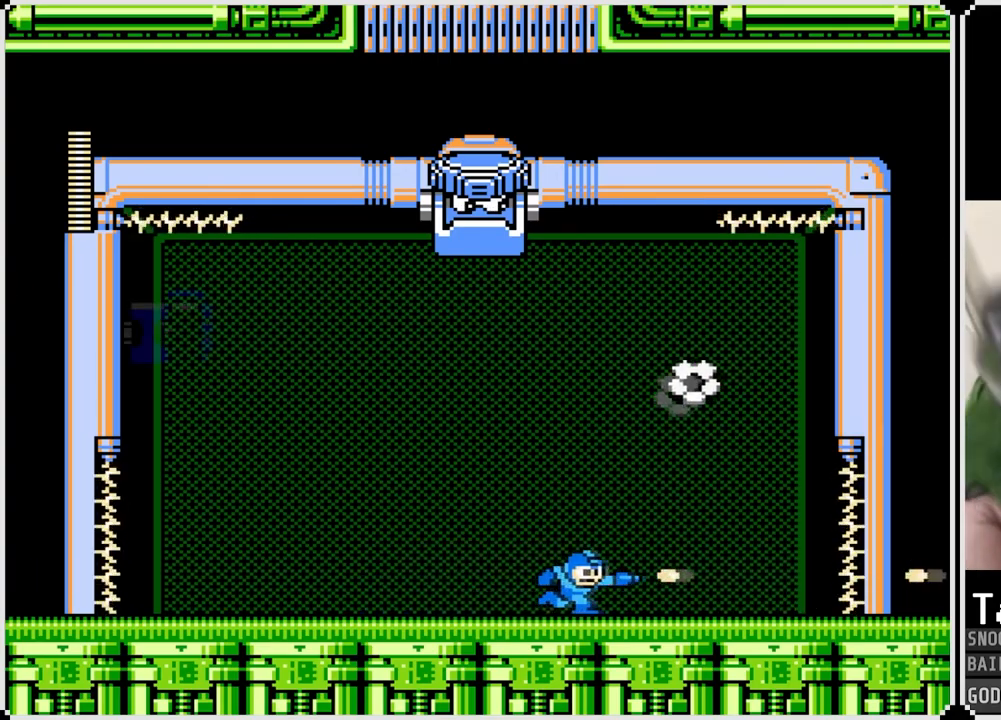
{"buttons": ["SQUARE", "DPAD_LEFT"], "left_stick": "center", "right_stick": "center", "events": [[67, "SQUARE", "down"], [167, "SQUARE", "up"], [484, "SQUARE", "down"]]}
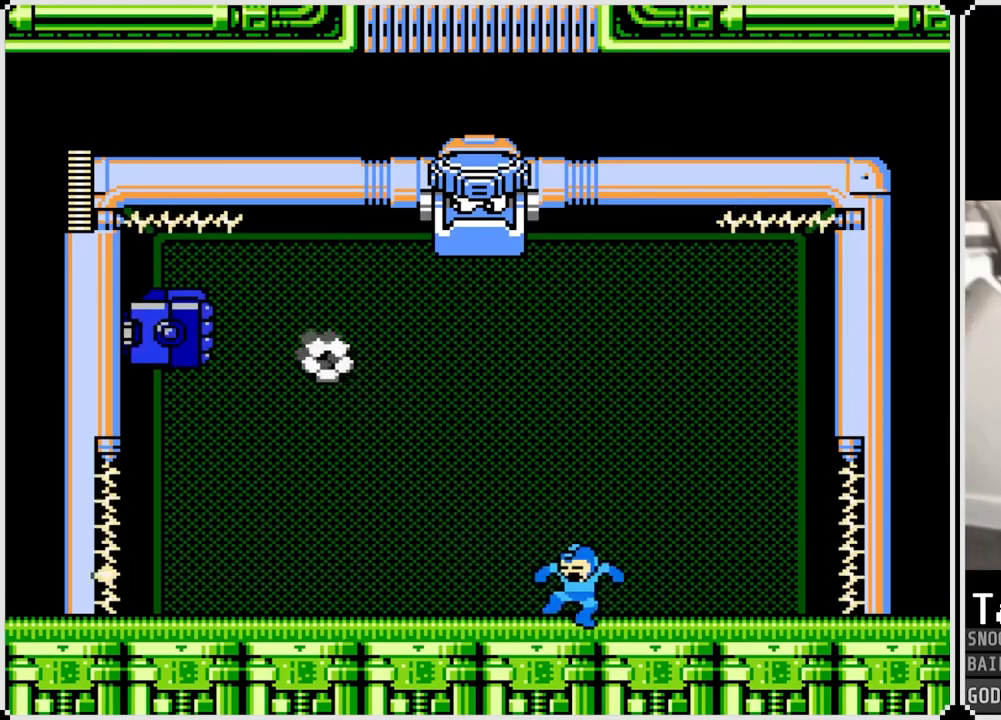
{"buttons": ["DPAD_LEFT"], "left_stick": "center", "right_stick": "center", "events": [[66, "SQUARE", "up"]]}
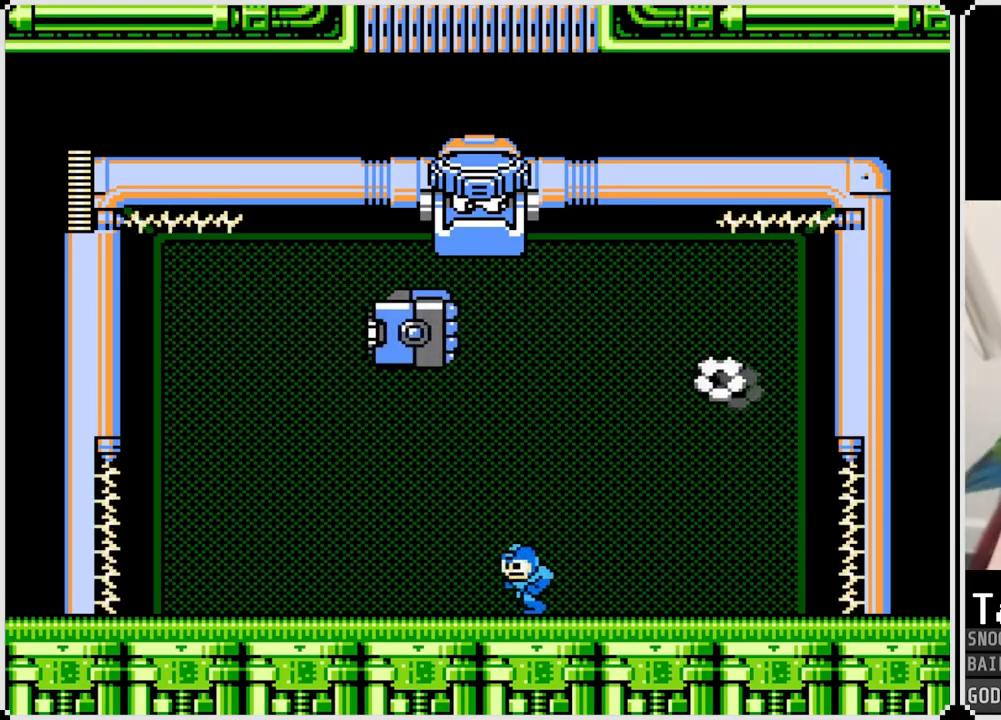
{"buttons": ["DPAD_LEFT"], "left_stick": "center", "right_stick": "center", "events": []}